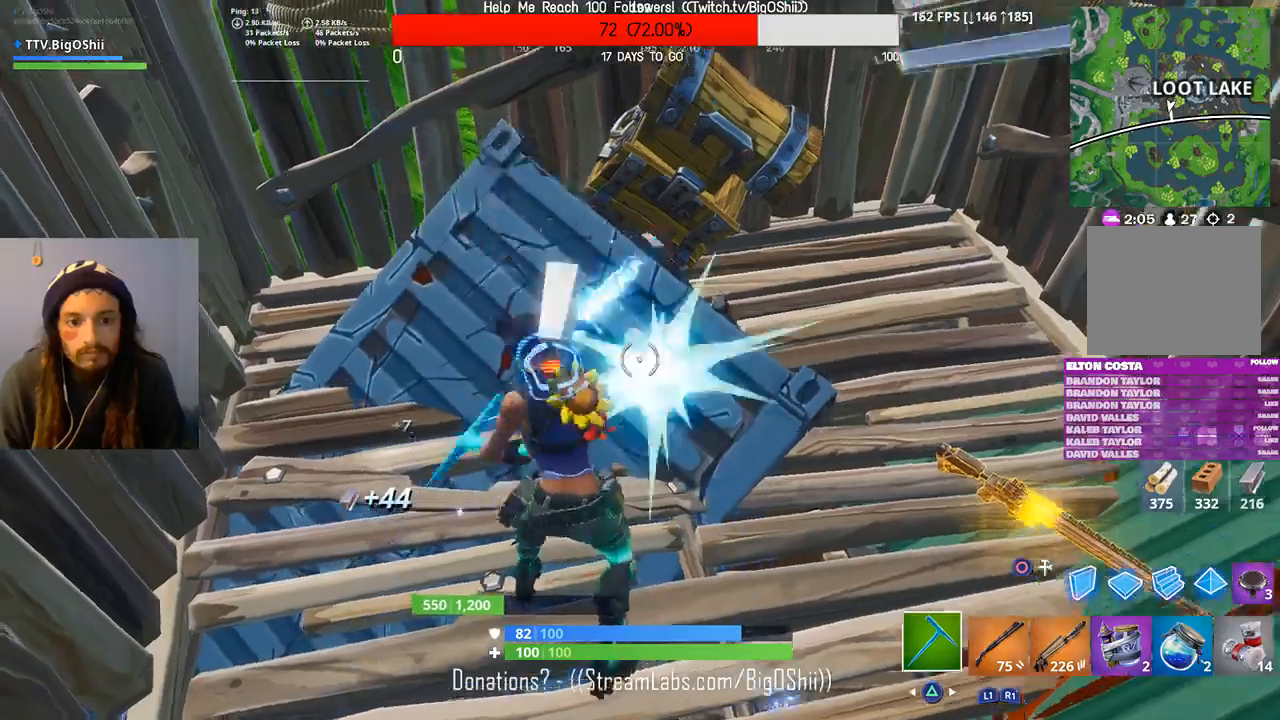
Gameplay with a controller (PlayStation layout); each line is a JSON object with the inputs held at the frame after it (dt_ms = milliseconds from this image to that frame). "events" lists button and stick changes between this image and that frame as [ms after this image, input, new state], when the widget could be followed in between.
{"dt_ms": 500, "buttons": ["R2"], "left_stick": "center", "right_stick": "center", "events": [[200, "right_stick", "center"]]}
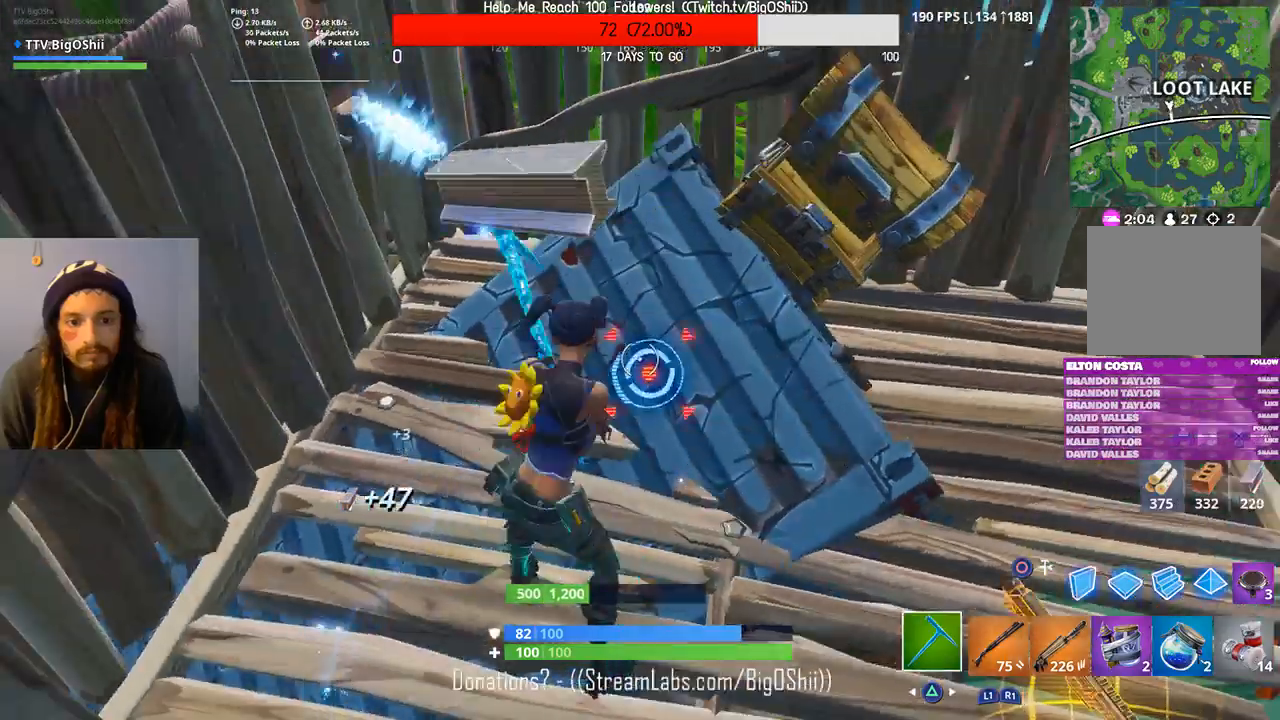
{"dt_ms": 500, "buttons": [], "left_stick": "center", "right_stick": "center", "events": [[333, "R2", "up"]]}
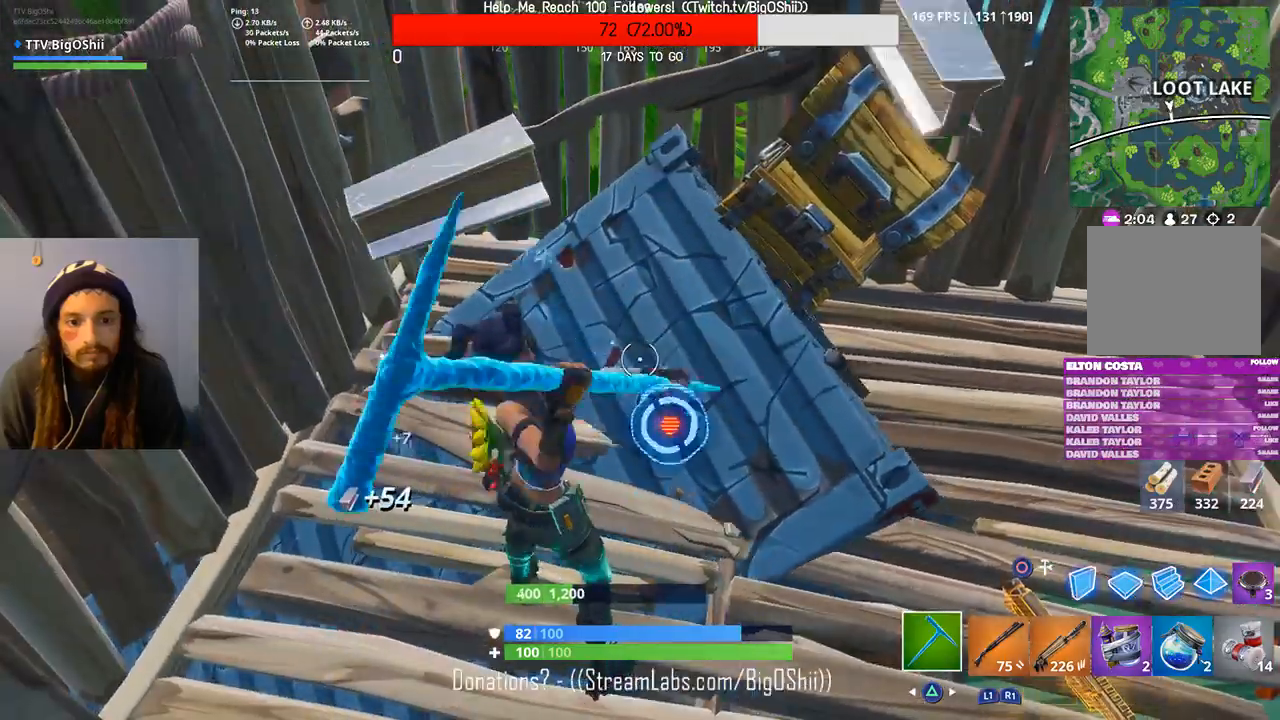
{"dt_ms": 500, "buttons": ["R2"], "left_stick": "center", "right_stick": "center", "events": [[33, "R2", "down"], [133, "right_stick", "right"], [233, "right_stick", "center"]]}
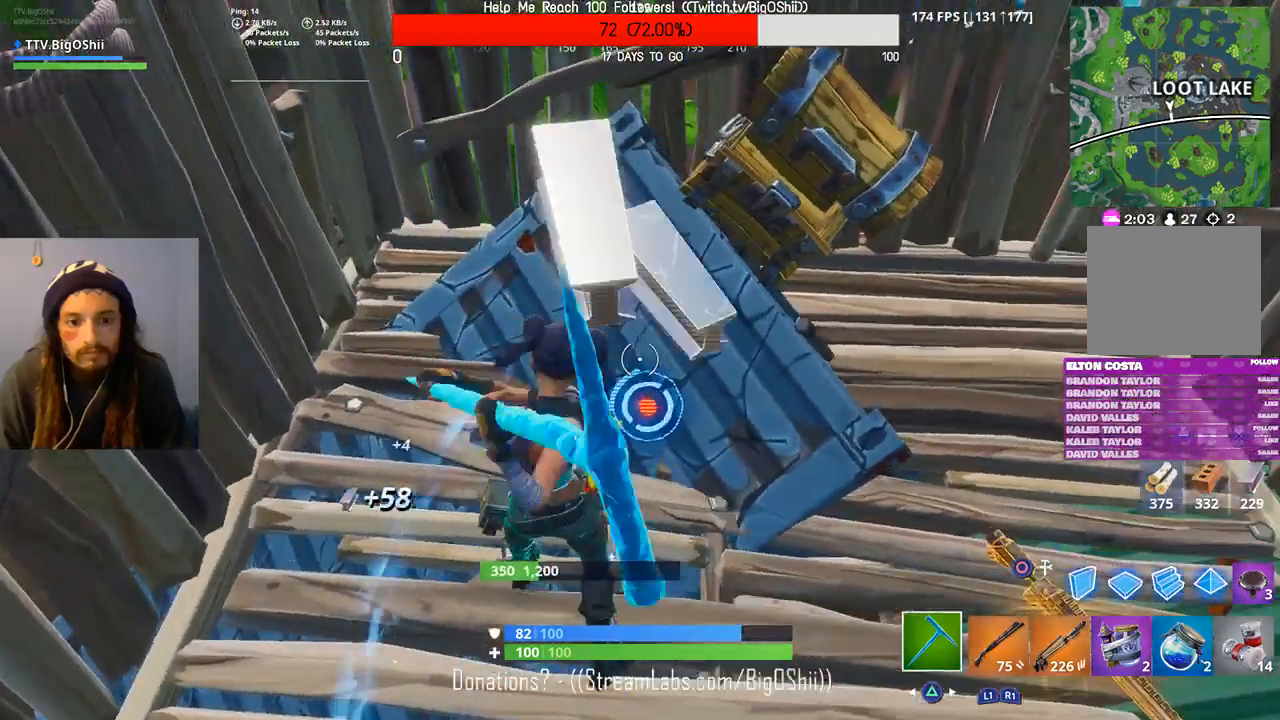
{"dt_ms": 500, "buttons": ["R2"], "left_stick": "center", "right_stick": "center", "events": []}
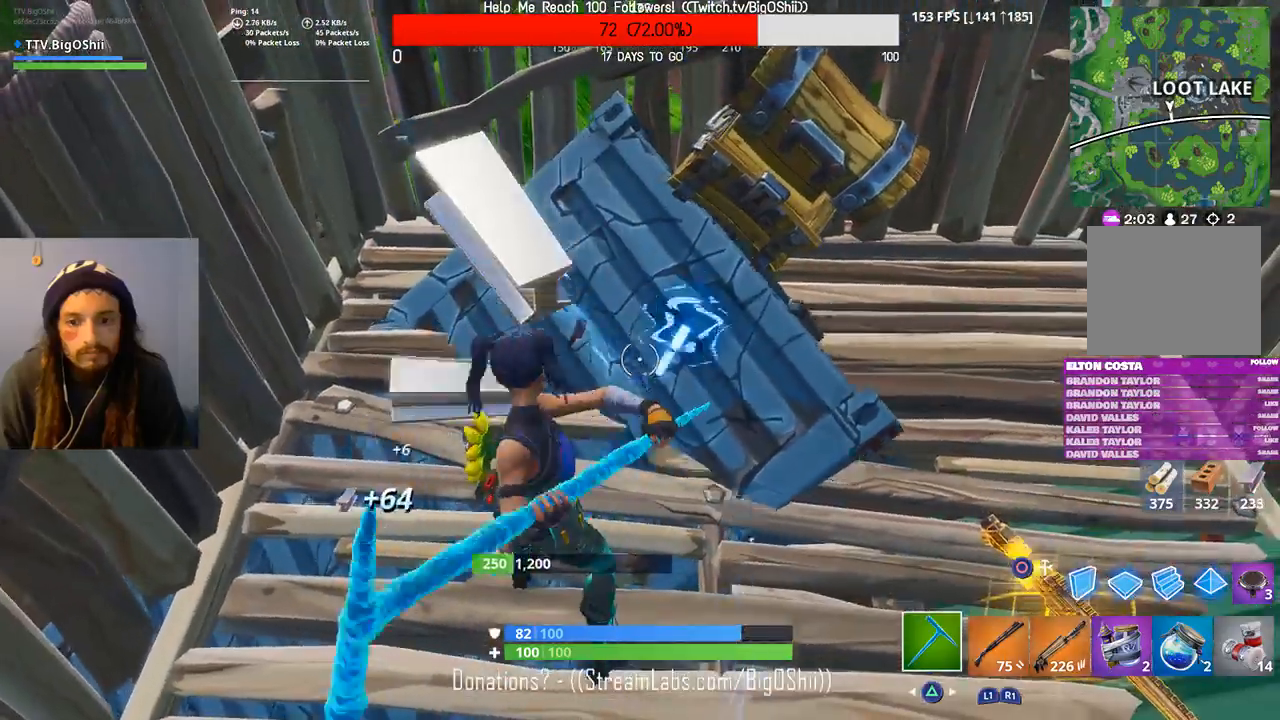
{"dt_ms": 1000, "buttons": ["R2"], "left_stick": "center", "right_stick": "left", "events": [[333, "right_stick", "up-right"], [733, "R2", "up"], [933, "right_stick", "left"], [1000, "R2", "down"]]}
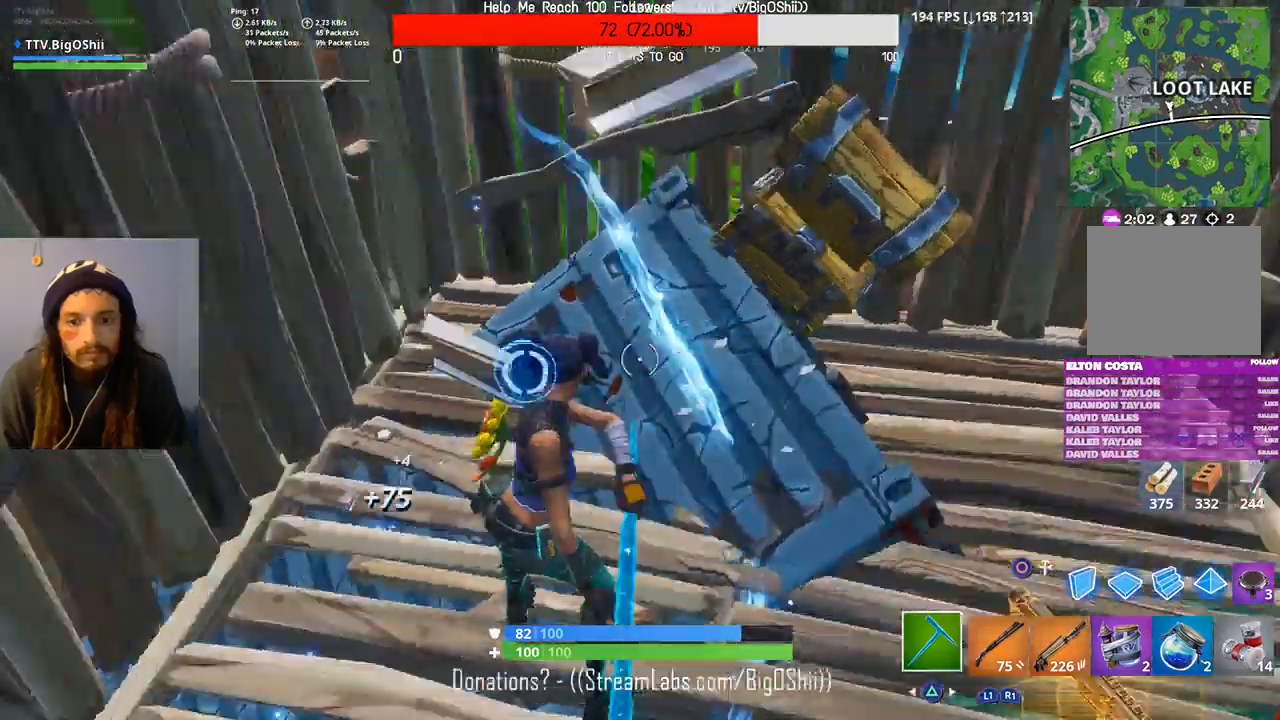
{"dt_ms": 500, "buttons": ["R2"], "left_stick": "center", "right_stick": "center", "events": [[133, "right_stick", "center"], [367, "right_stick", "down-left"], [467, "right_stick", "center"]]}
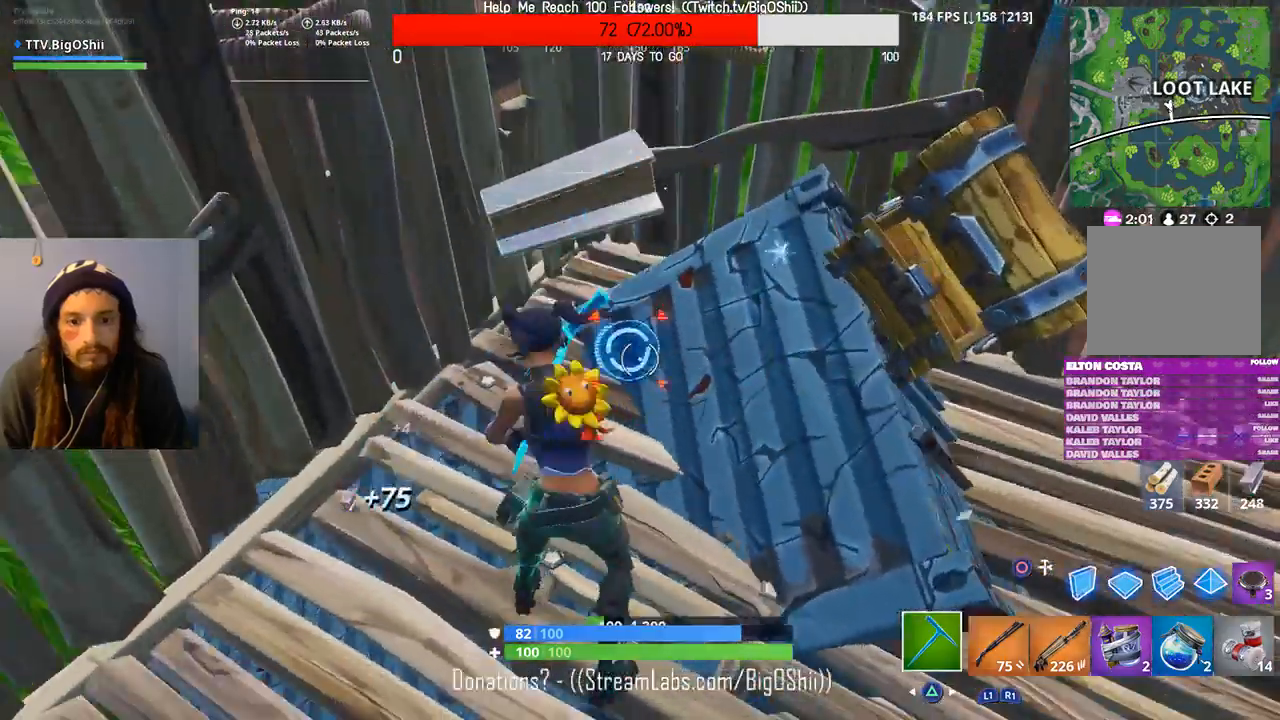
{"dt_ms": 500, "buttons": [], "left_stick": "center", "right_stick": "up-right", "events": [[333, "R2", "up"], [400, "right_stick", "up-right"]]}
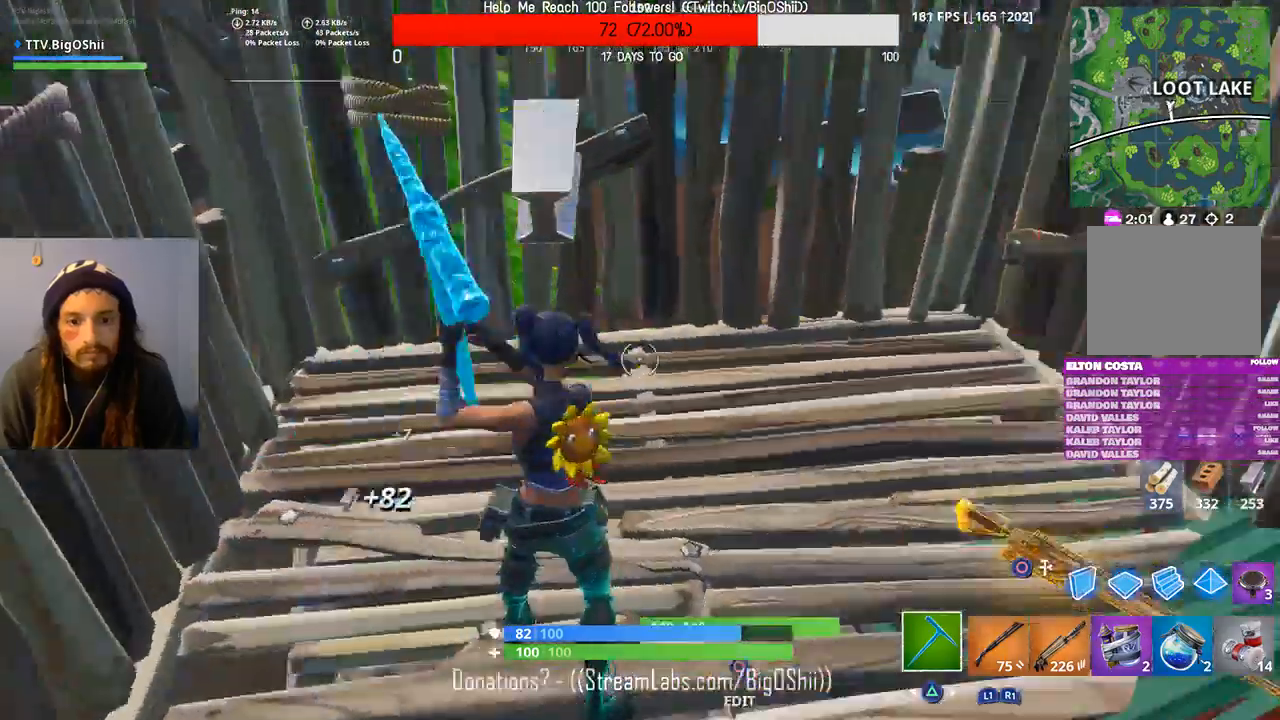
{"dt_ms": 500, "buttons": [], "left_stick": "up", "right_stick": "right", "events": [[133, "left_stick", "up"], [133, "right_stick", "right"]]}